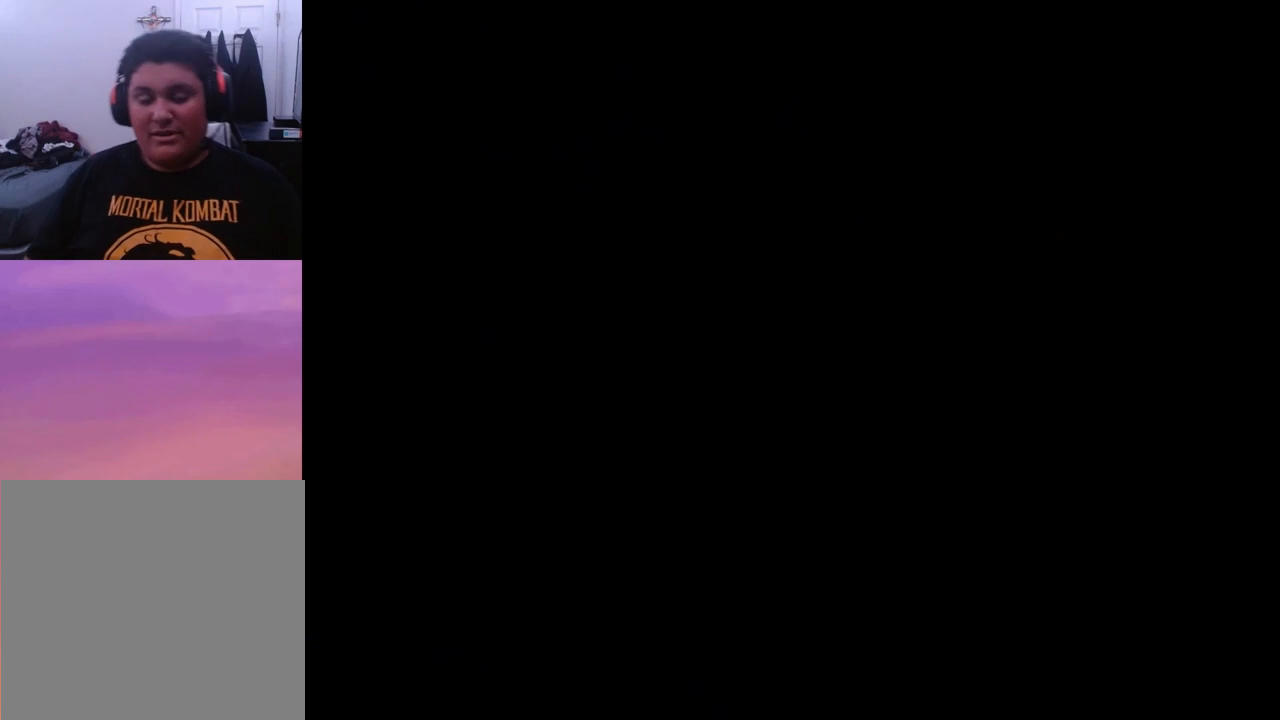
Gameplay with a controller (PlayStation layout); each line is a JSON object with the inputs held at the frame after it. "events" lists button and stick changes between this image and that frame as [ms after this image, input, new state], when the widget could be followed in between. Not read: left_stick right_stick.
{"buttons": [], "events": []}
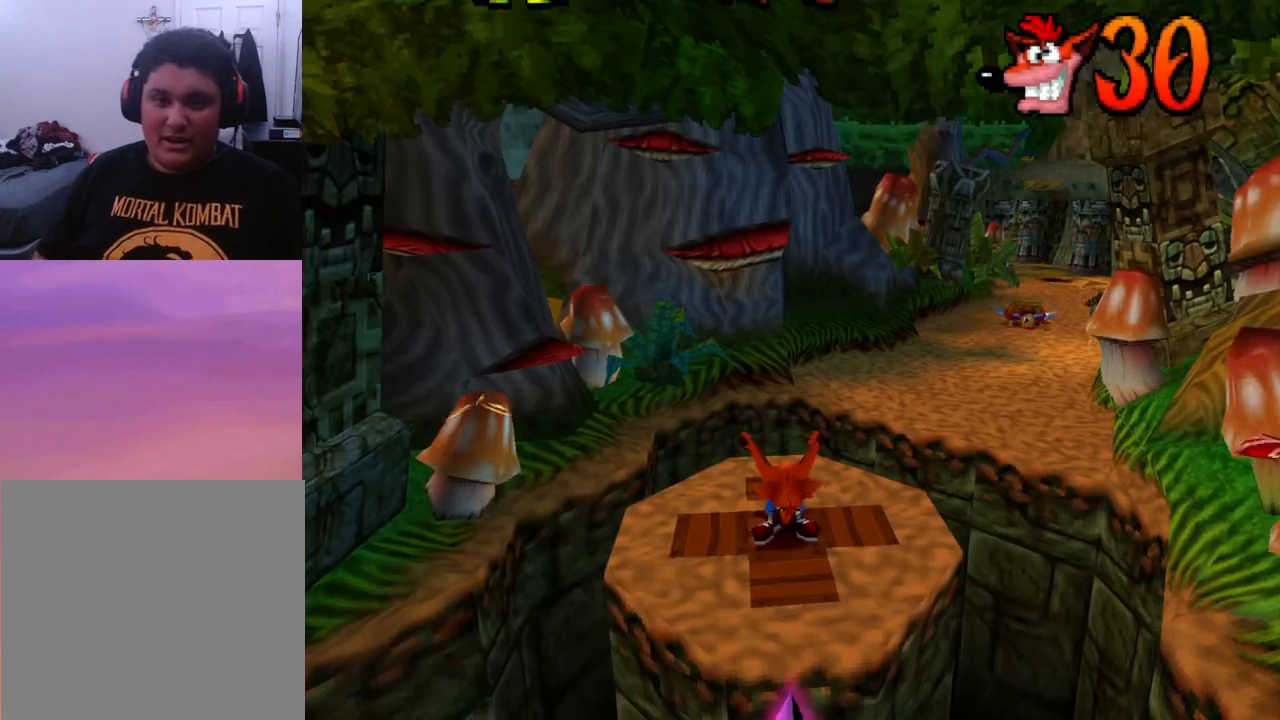
{"buttons": ["DPAD_DOWN"], "events": [[500, "DPAD_DOWN", "down"]]}
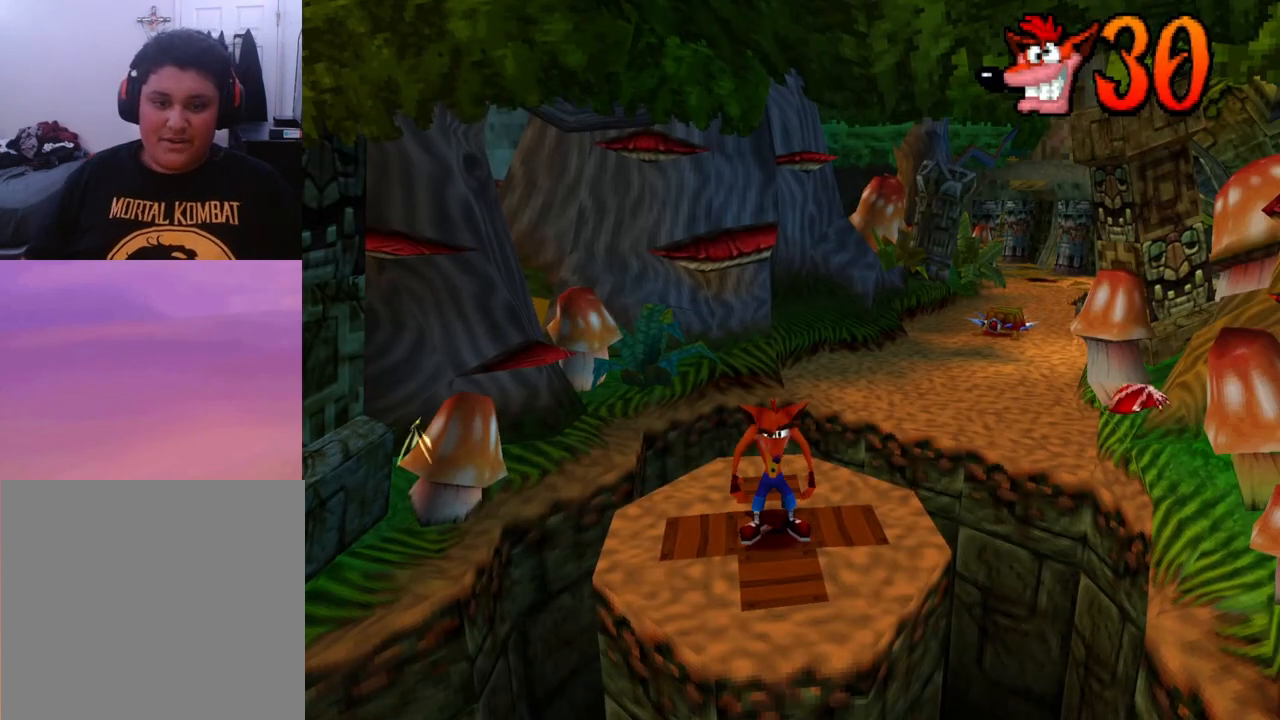
{"buttons": ["CROSS", "SQUARE", "R1", "DPAD_DOWN"], "events": [[300, "R1", "down"], [400, "CROSS", "down"], [433, "SQUARE", "down"]]}
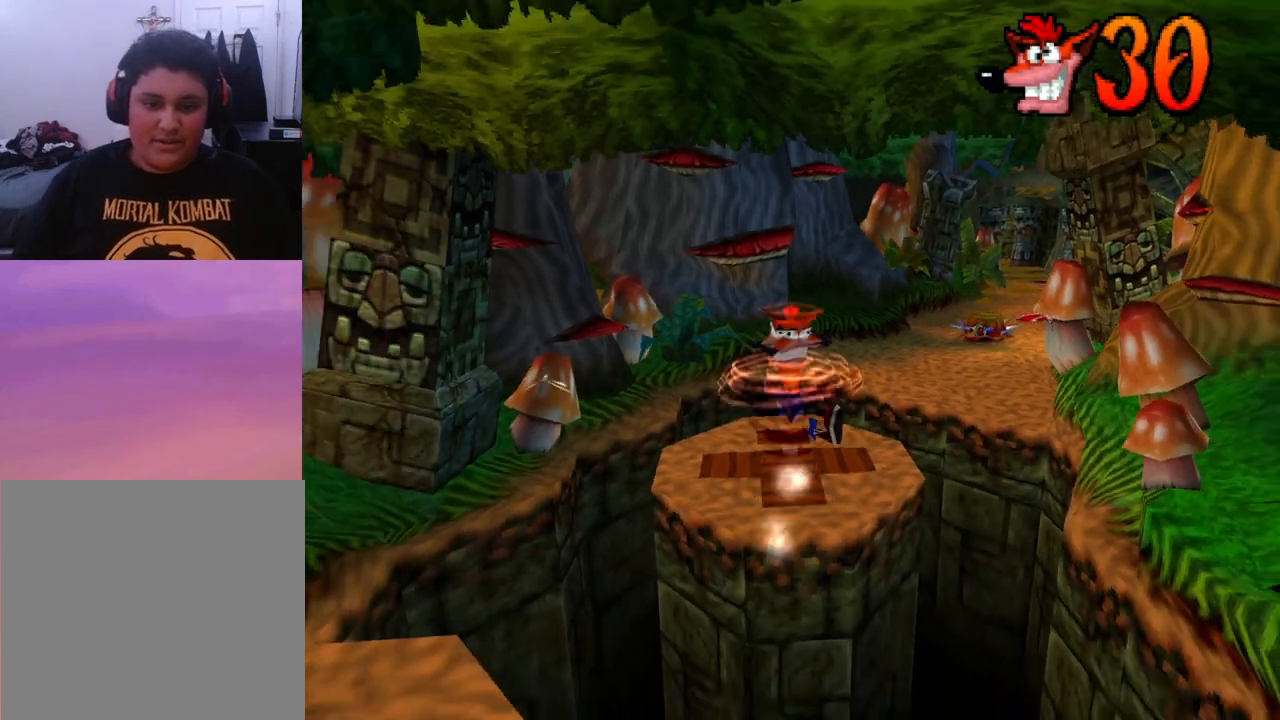
{"buttons": ["DPAD_DOWN"], "events": [[33, "CROSS", "up"], [33, "R1", "up"], [33, "SQUARE", "up"]]}
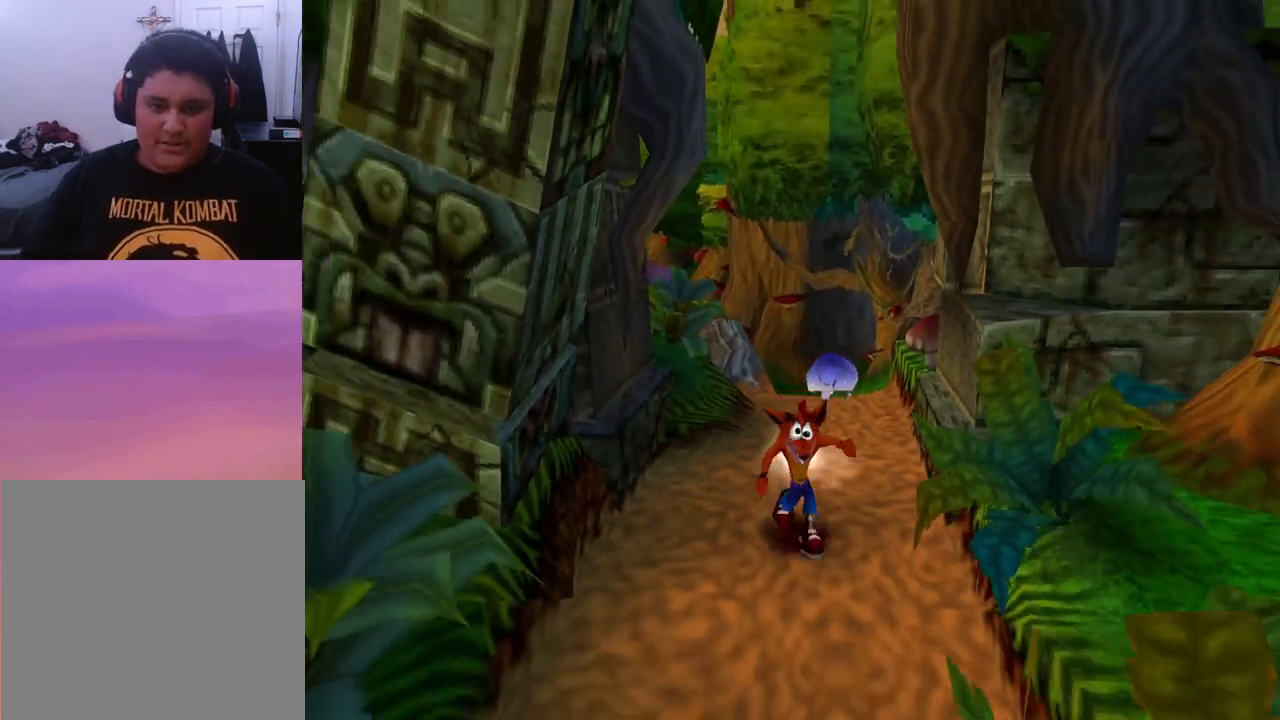
{"buttons": ["CROSS", "DPAD_DOWN", "DPAD_LEFT"], "events": [[467, "DPAD_LEFT", "down"], [500, "CROSS", "down"]]}
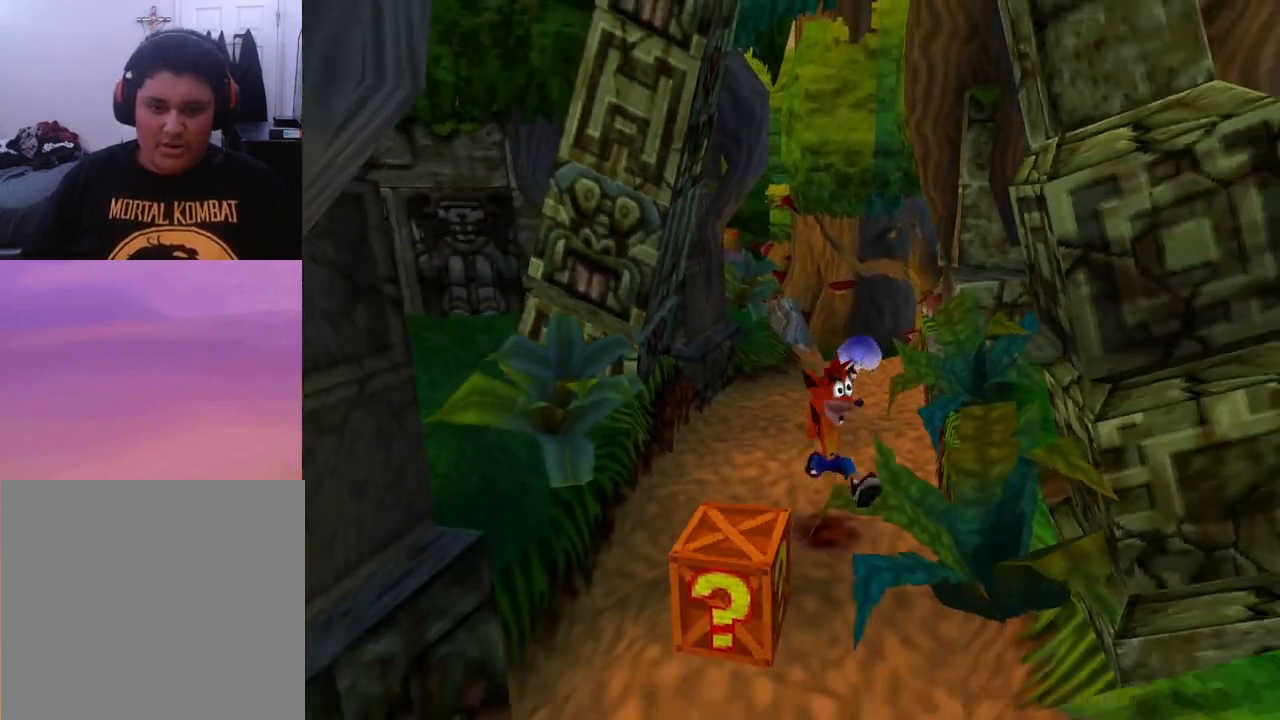
{"buttons": [], "events": [[133, "CROSS", "up"], [167, "DPAD_LEFT", "up"], [200, "DPAD_DOWN", "up"], [367, "SQUARE", "down"], [400, "DPAD_DOWN", "down"], [467, "DPAD_DOWN", "up"], [467, "SQUARE", "up"]]}
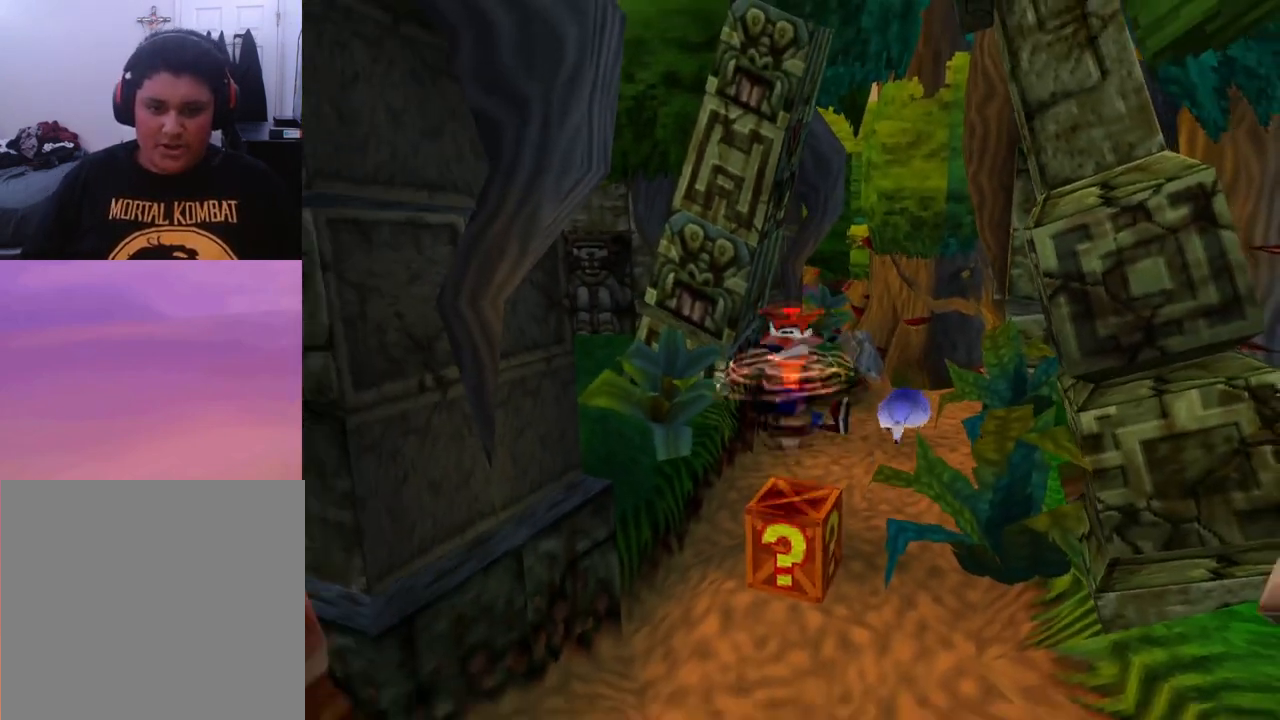
{"buttons": ["DPAD_DOWN"], "events": [[233, "DPAD_DOWN", "down"]]}
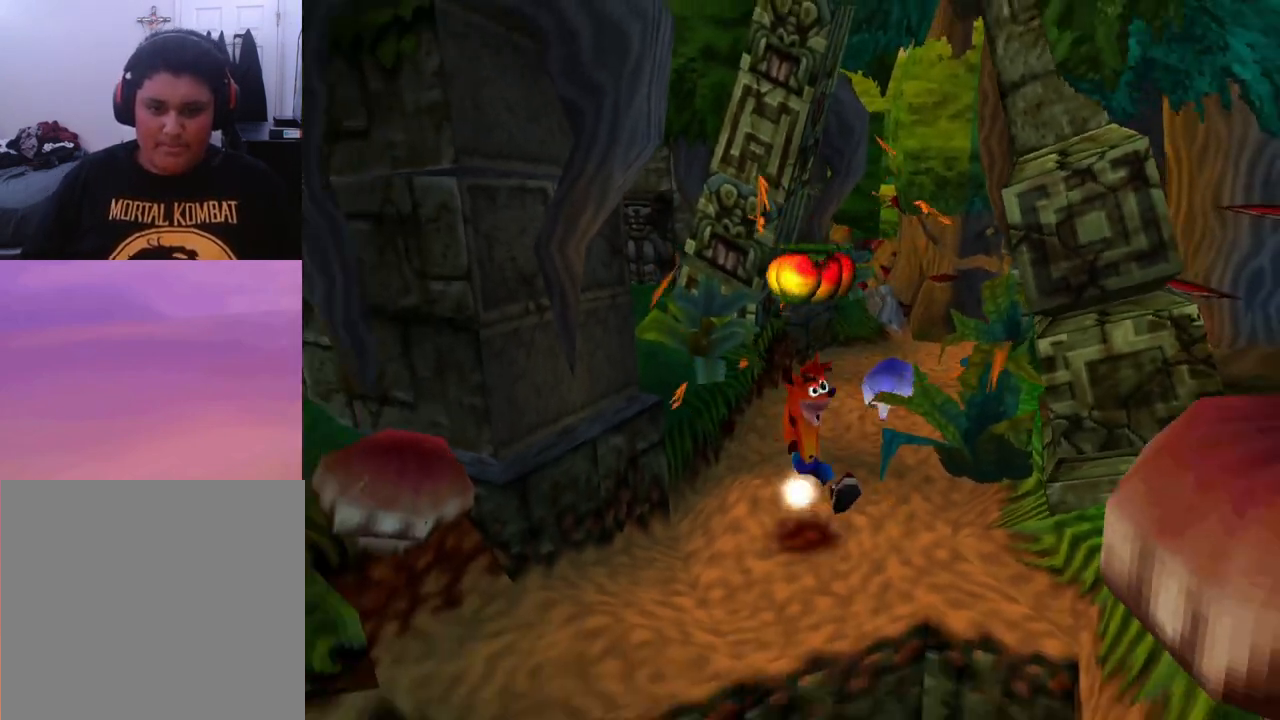
{"buttons": ["CROSS", "DPAD_UP"], "events": [[200, "DPAD_DOWN", "up"], [233, "CROSS", "down"], [267, "DPAD_UP", "down"]]}
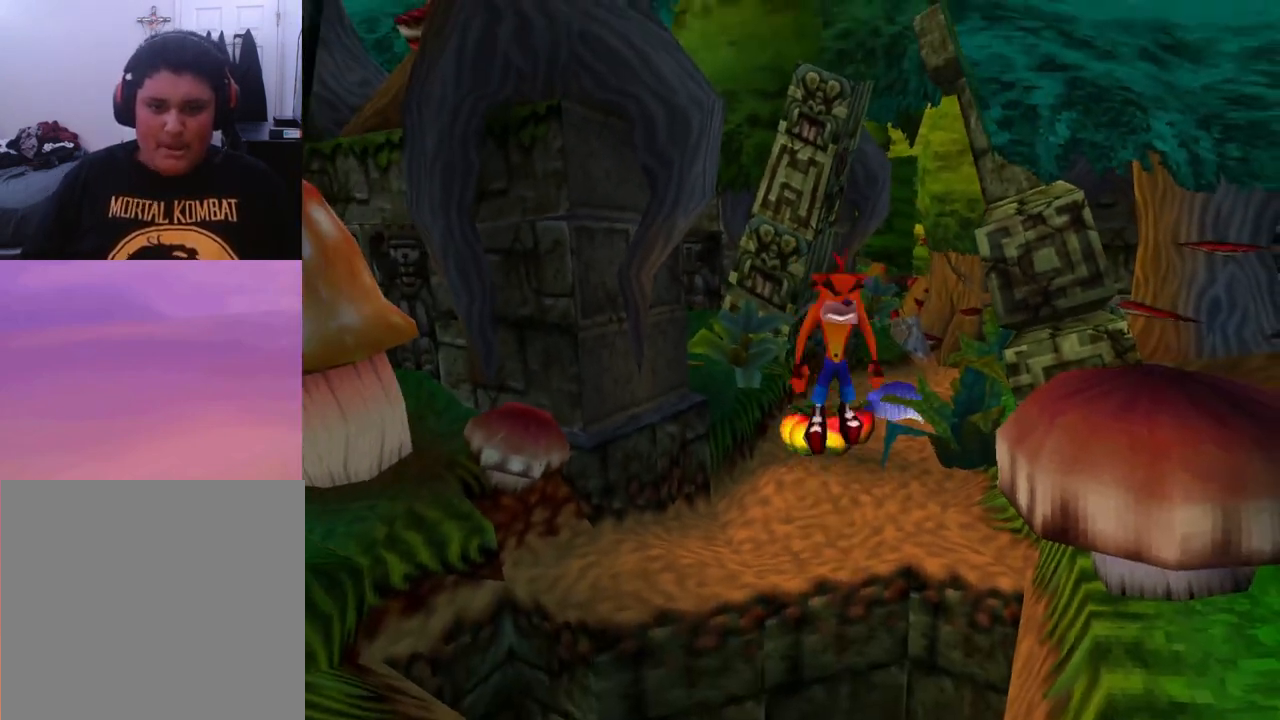
{"buttons": ["DPAD_UP"], "events": [[233, "DPAD_LEFT", "down"], [367, "CROSS", "up"], [433, "DPAD_LEFT", "up"]]}
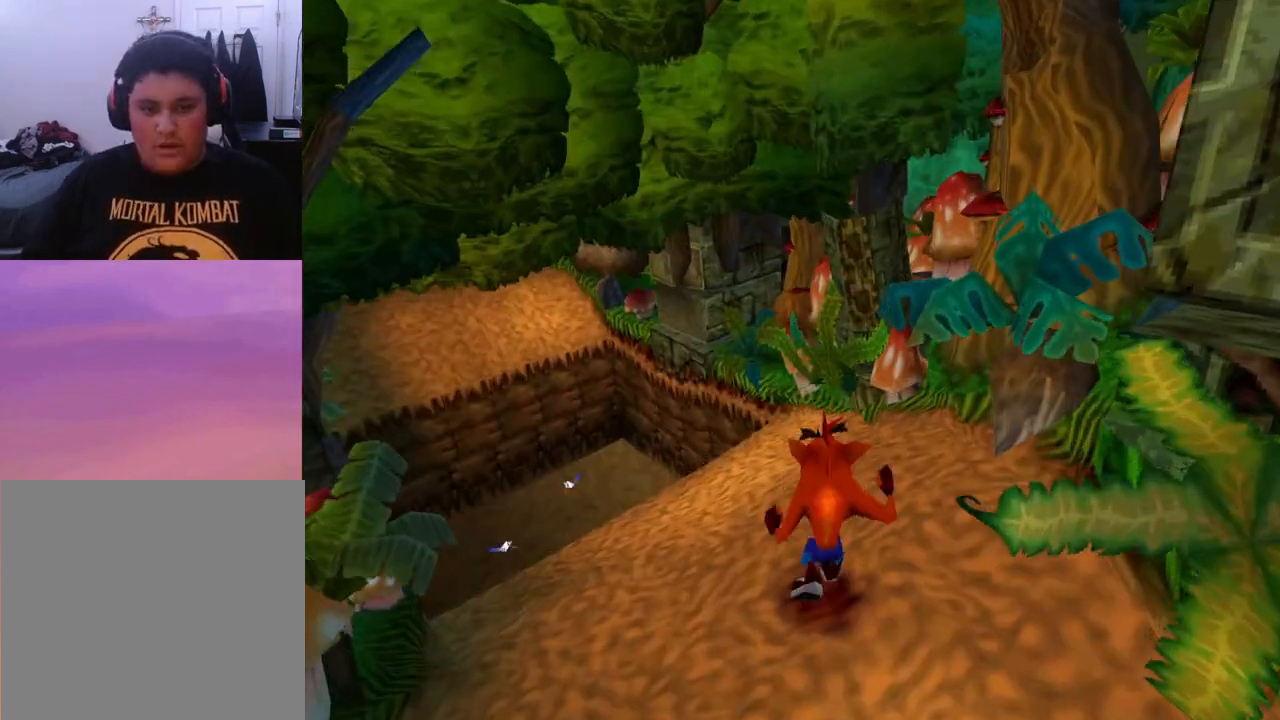
{"buttons": ["DPAD_UP"], "events": [[133, "DPAD_LEFT", "down"], [467, "DPAD_LEFT", "up"]]}
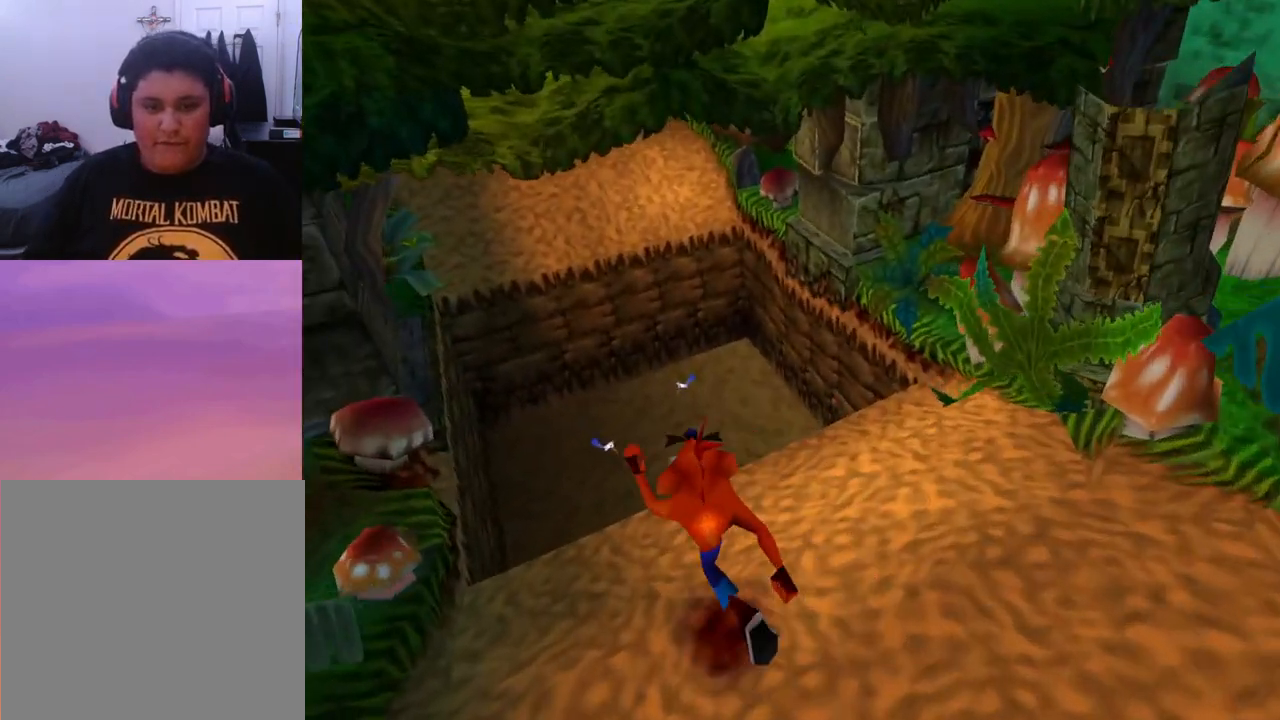
{"buttons": ["R1", "DPAD_UP"], "events": [[367, "R1", "down"]]}
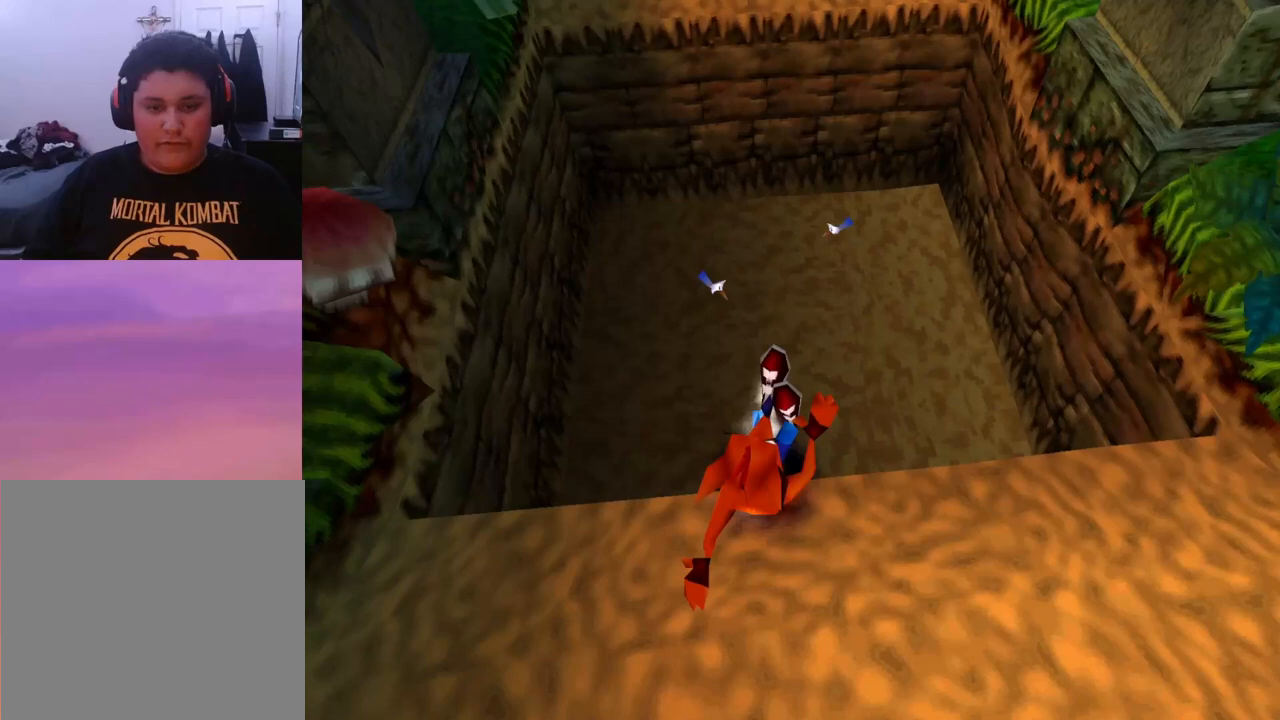
{"buttons": ["CROSS", "SQUARE", "DPAD_UP"], "events": [[33, "CROSS", "down"], [67, "SQUARE", "down"], [100, "R1", "up"]]}
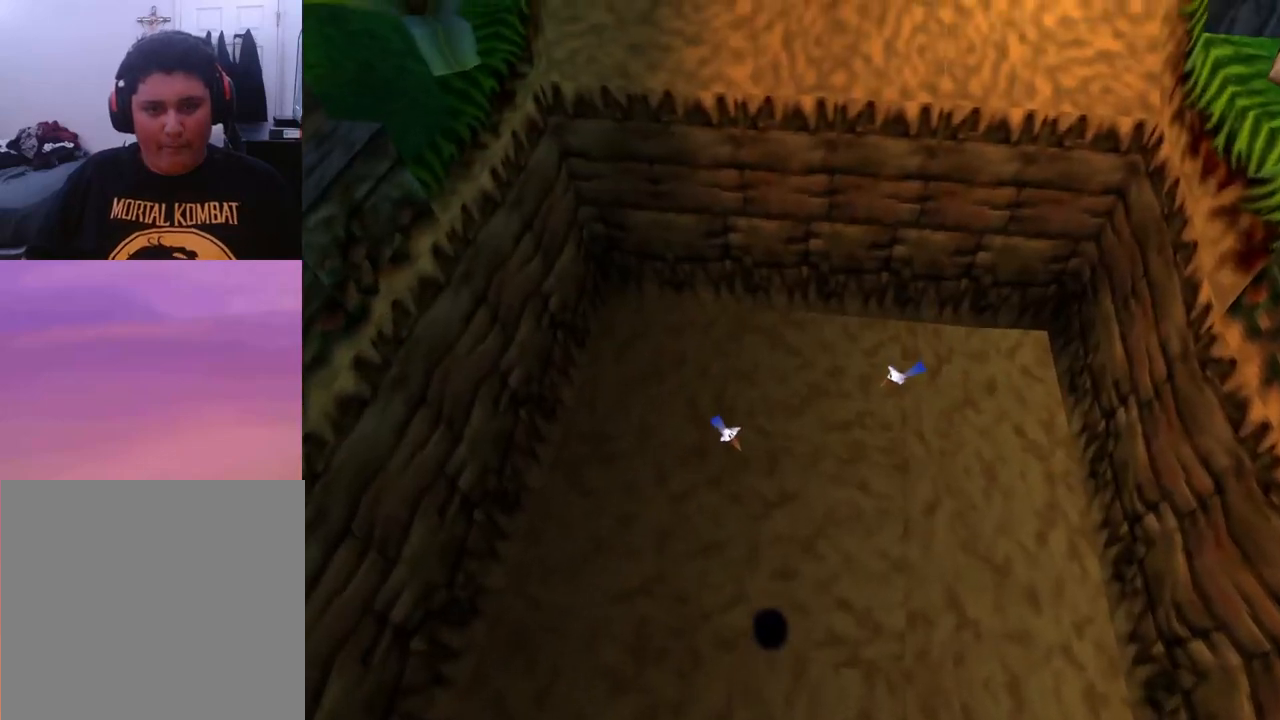
{"buttons": ["CROSS", "SQUARE", "DPAD_UP"], "events": []}
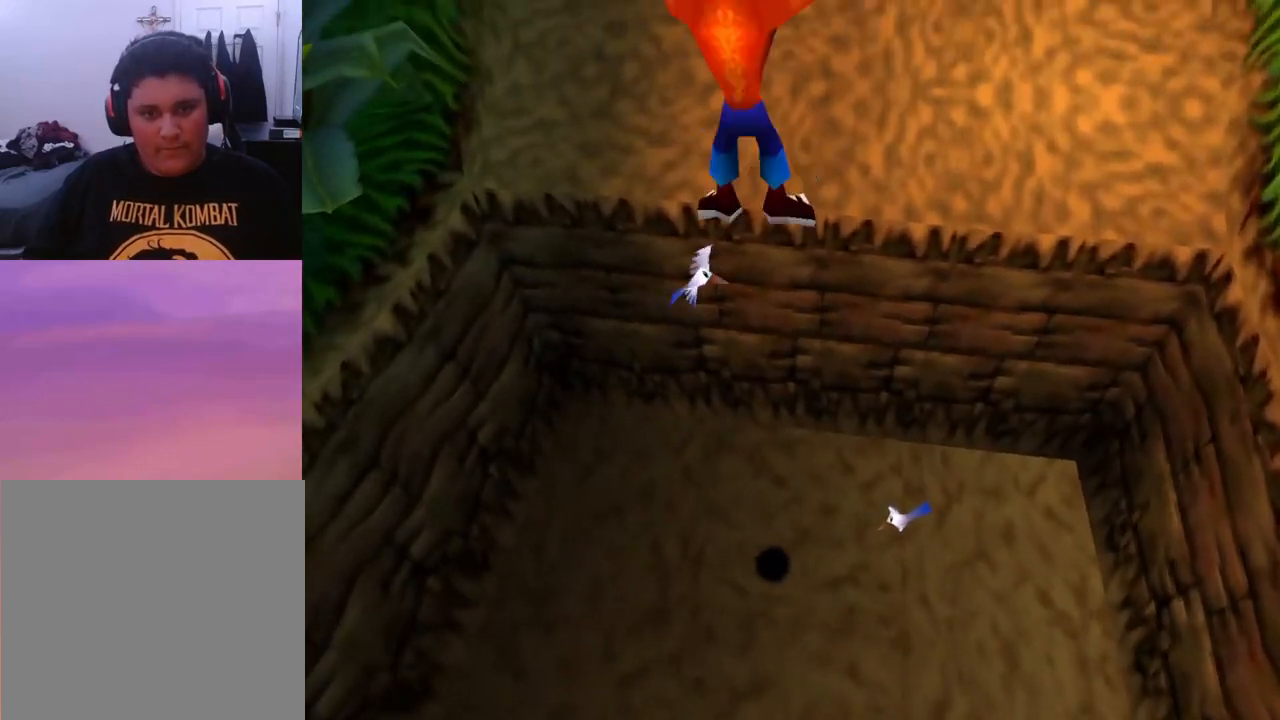
{"buttons": ["DPAD_UP"], "events": [[167, "SQUARE", "up"], [233, "CROSS", "up"]]}
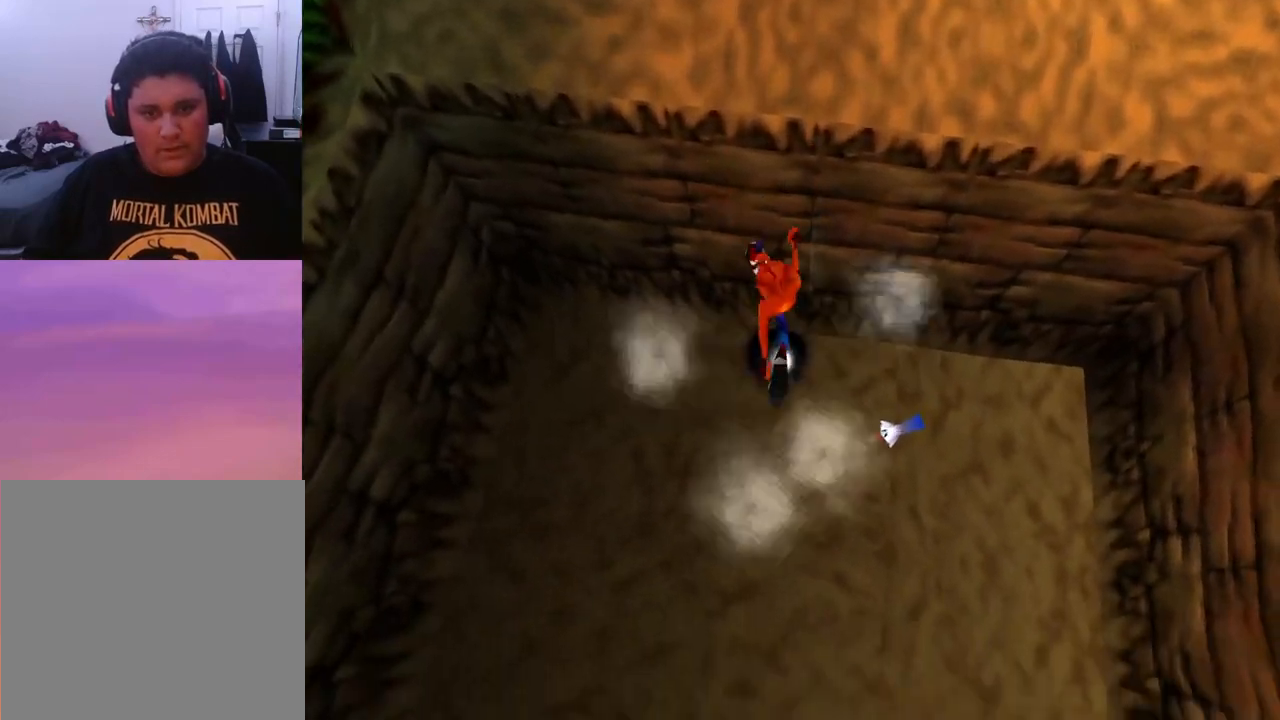
{"buttons": [], "events": [[67, "DPAD_UP", "up"]]}
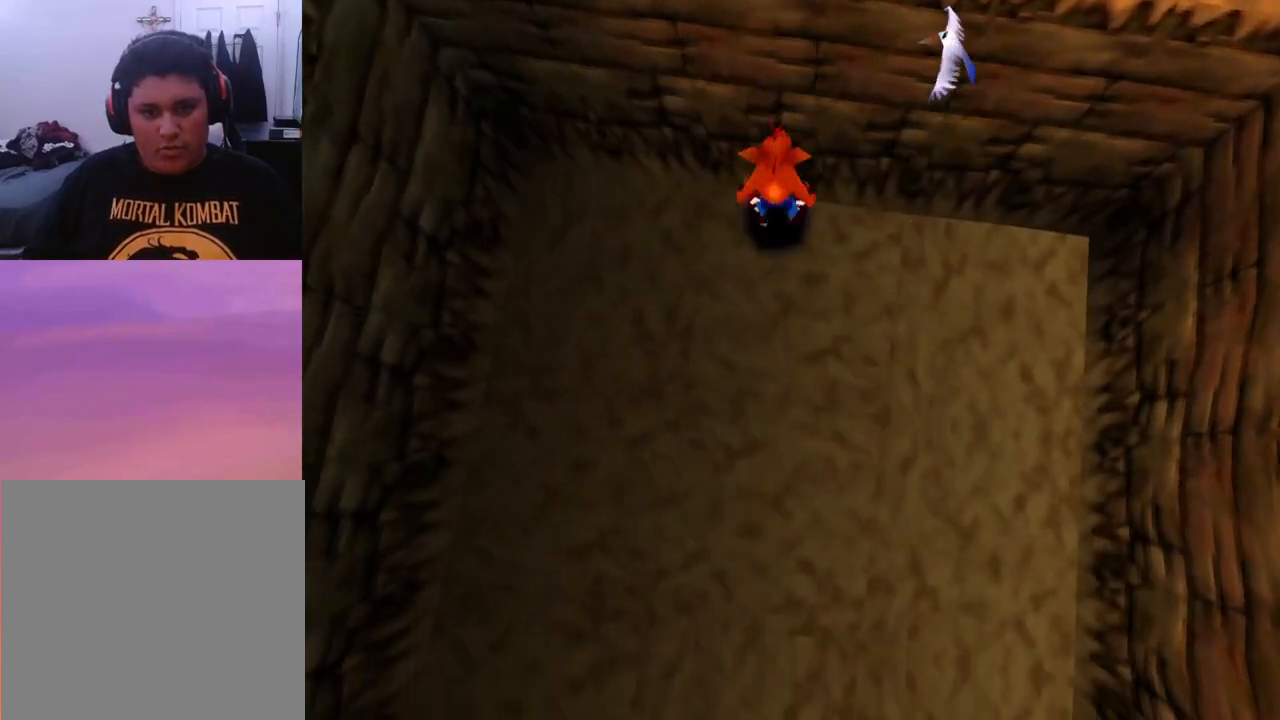
{"buttons": [], "events": []}
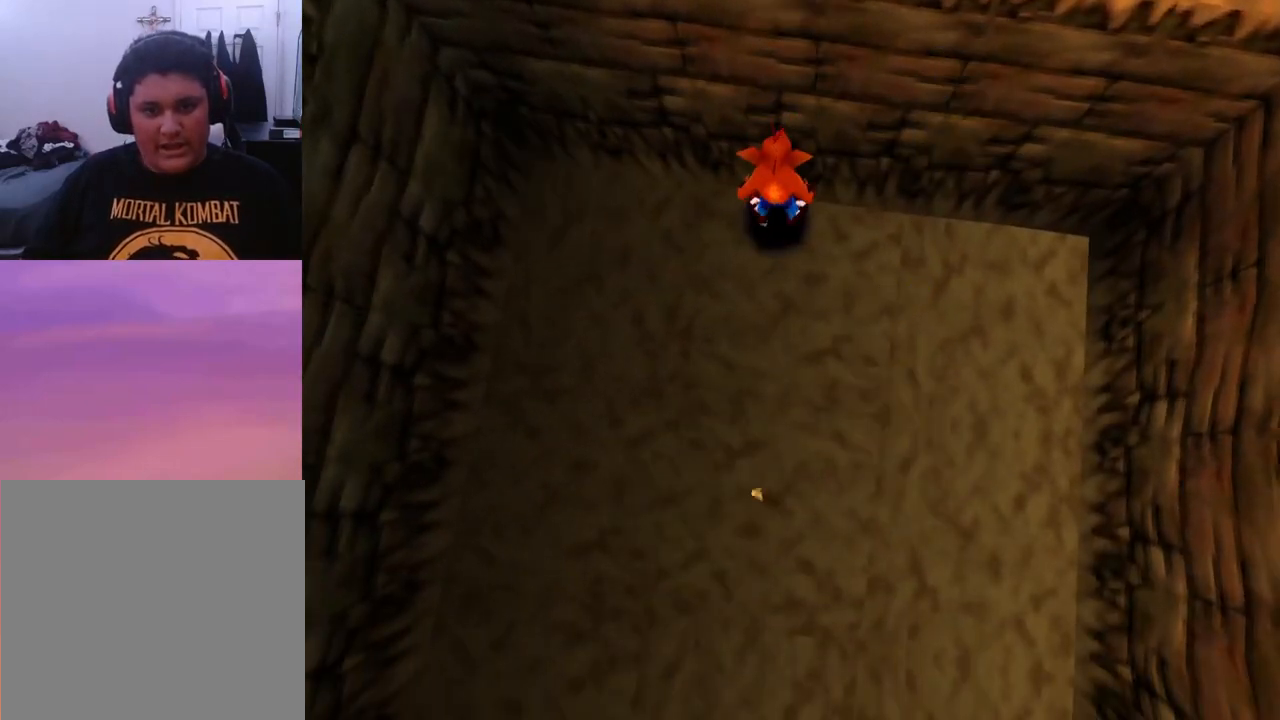
{"buttons": ["CROSS"], "events": [[500, "CROSS", "down"]]}
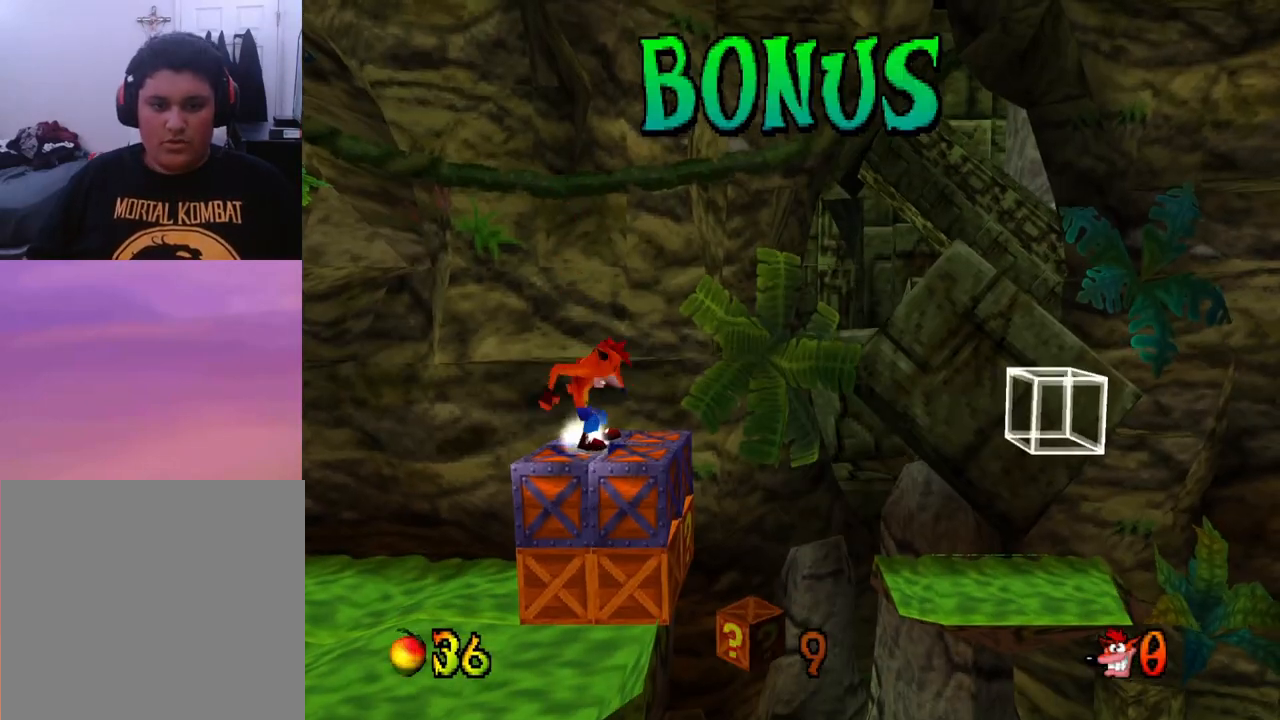
{"buttons": ["CIRCLE"], "events": [[100, "CROSS", "up"], [133, "CIRCLE", "down"]]}
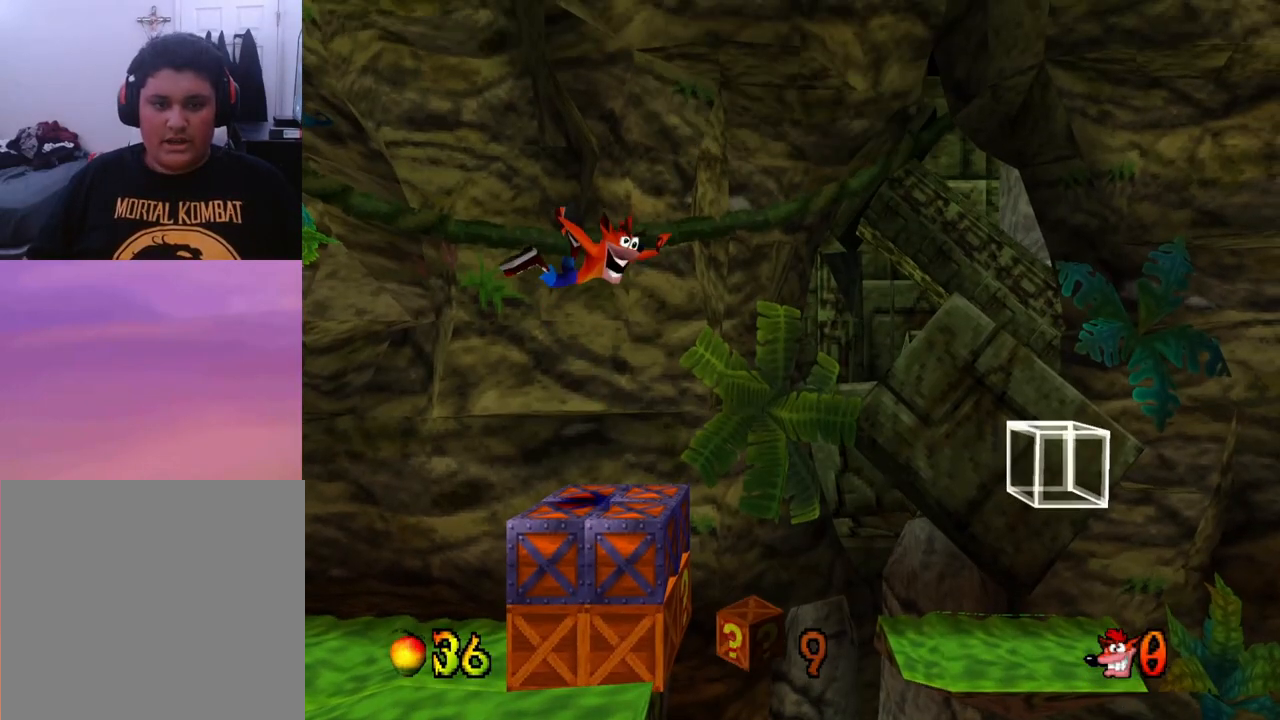
{"buttons": [], "events": [[367, "CIRCLE", "up"]]}
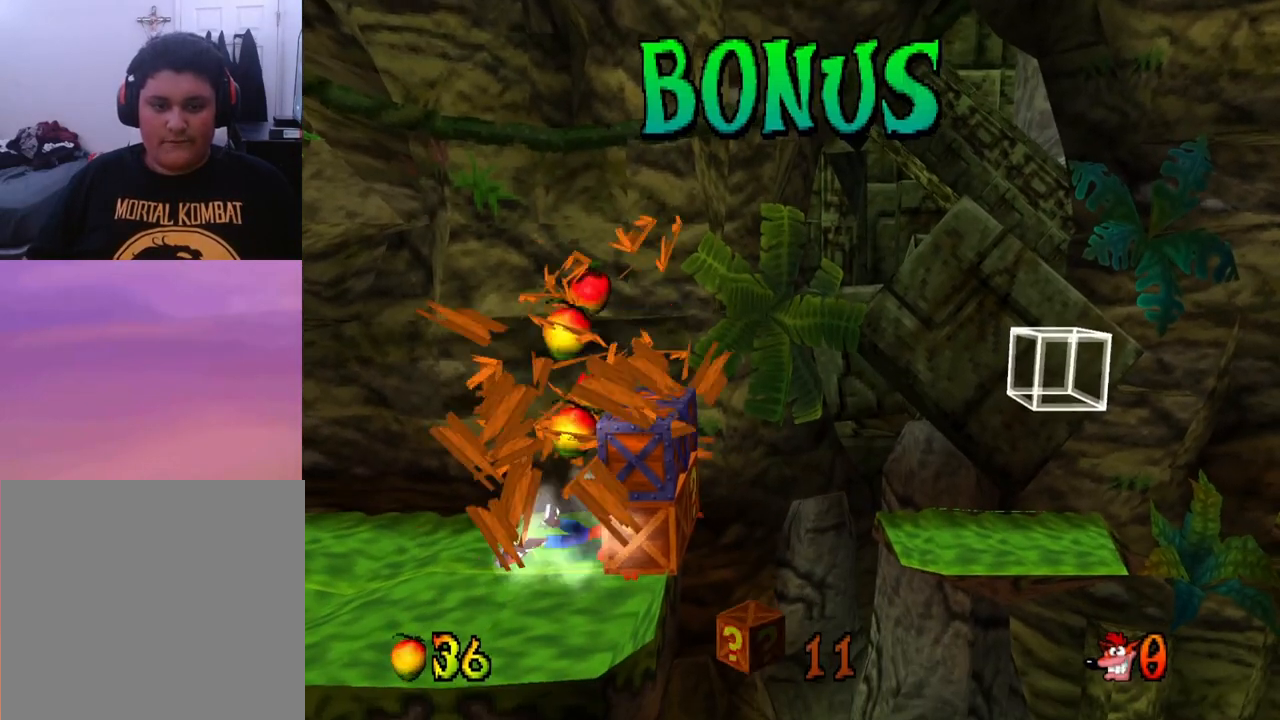
{"buttons": [], "events": []}
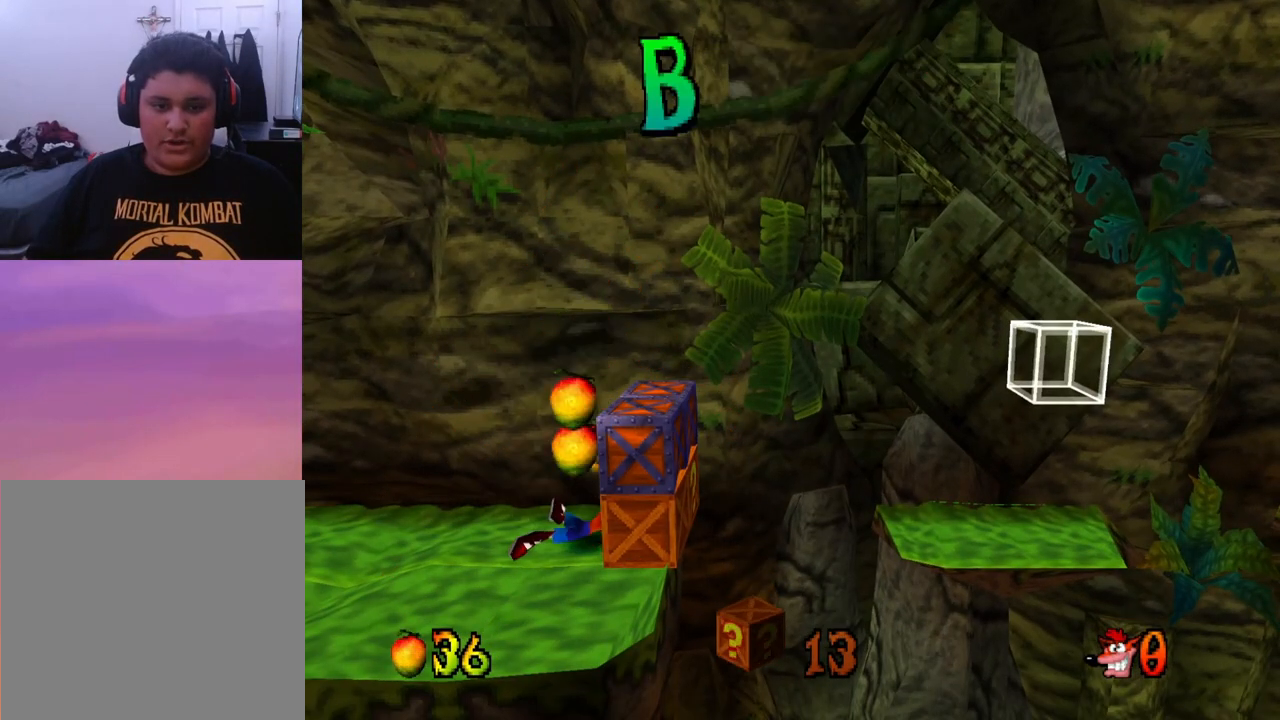
{"buttons": ["DPAD_RIGHT"], "events": [[267, "DPAD_RIGHT", "down"]]}
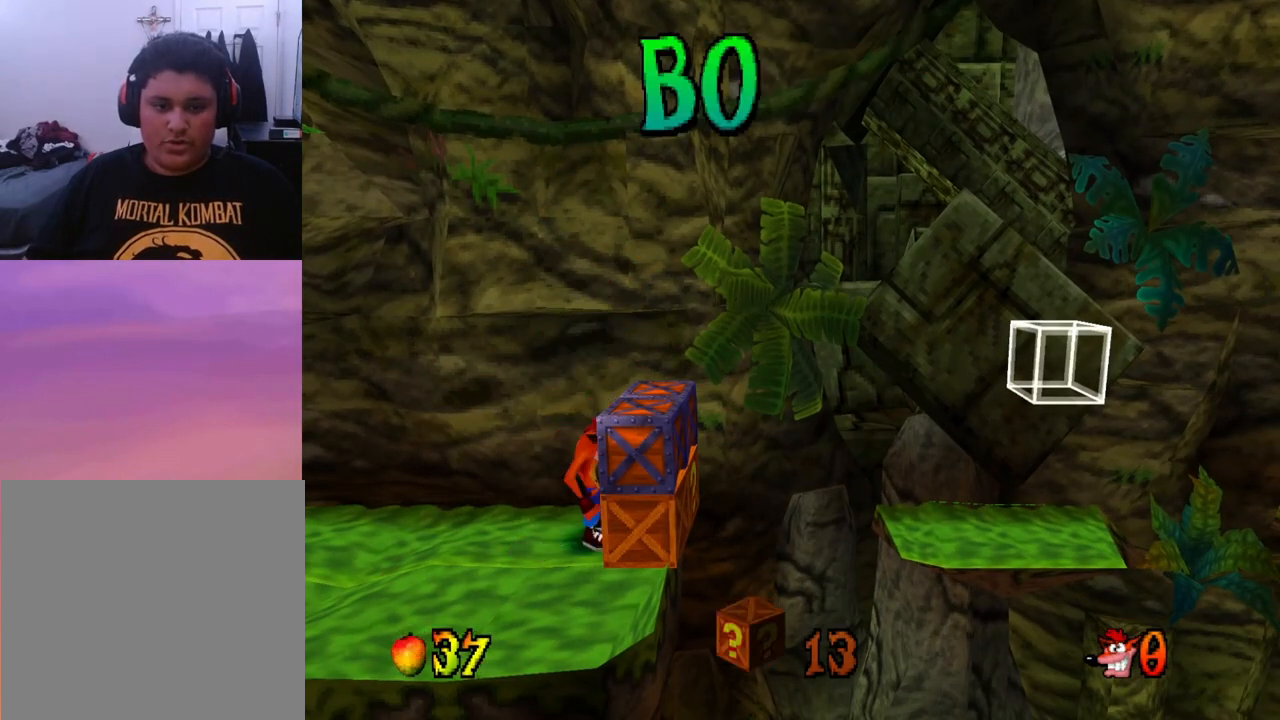
{"buttons": ["CROSS", "DPAD_RIGHT"], "events": [[133, "DPAD_RIGHT", "up"], [233, "CROSS", "down"], [400, "DPAD_RIGHT", "down"]]}
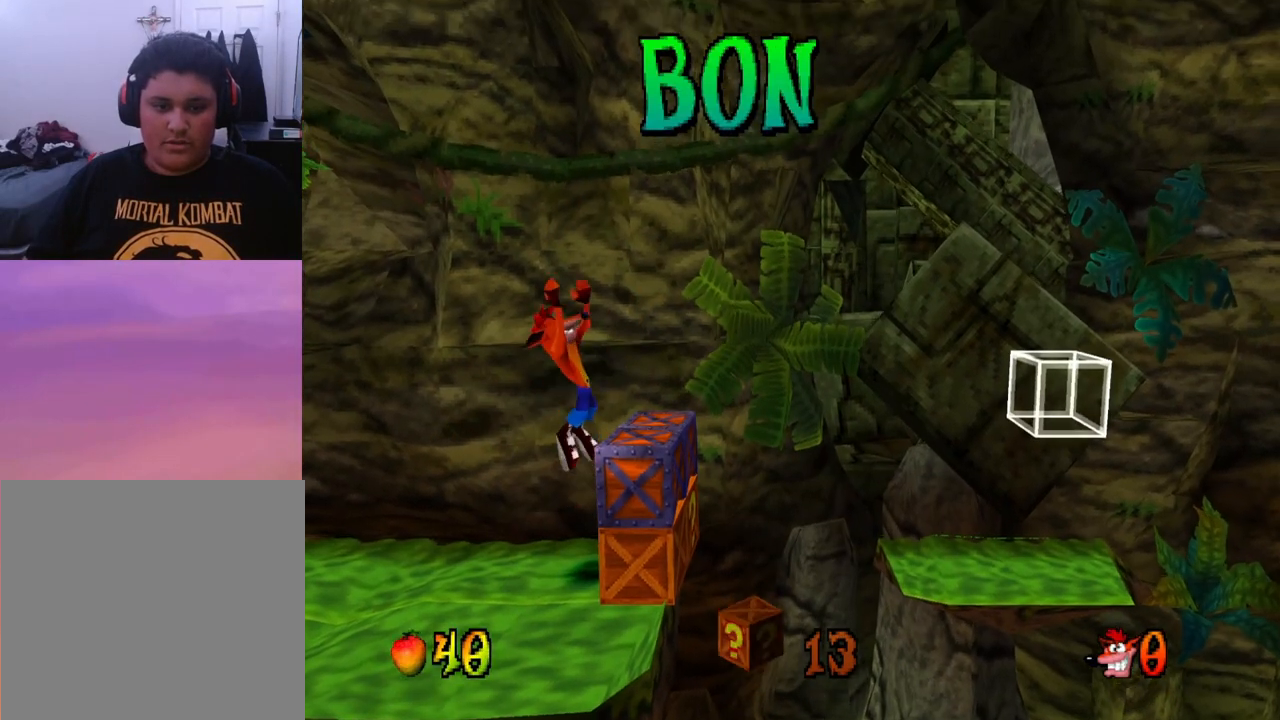
{"buttons": ["DPAD_RIGHT"], "events": [[100, "CROSS", "up"], [100, "DPAD_RIGHT", "up"], [400, "DPAD_RIGHT", "down"]]}
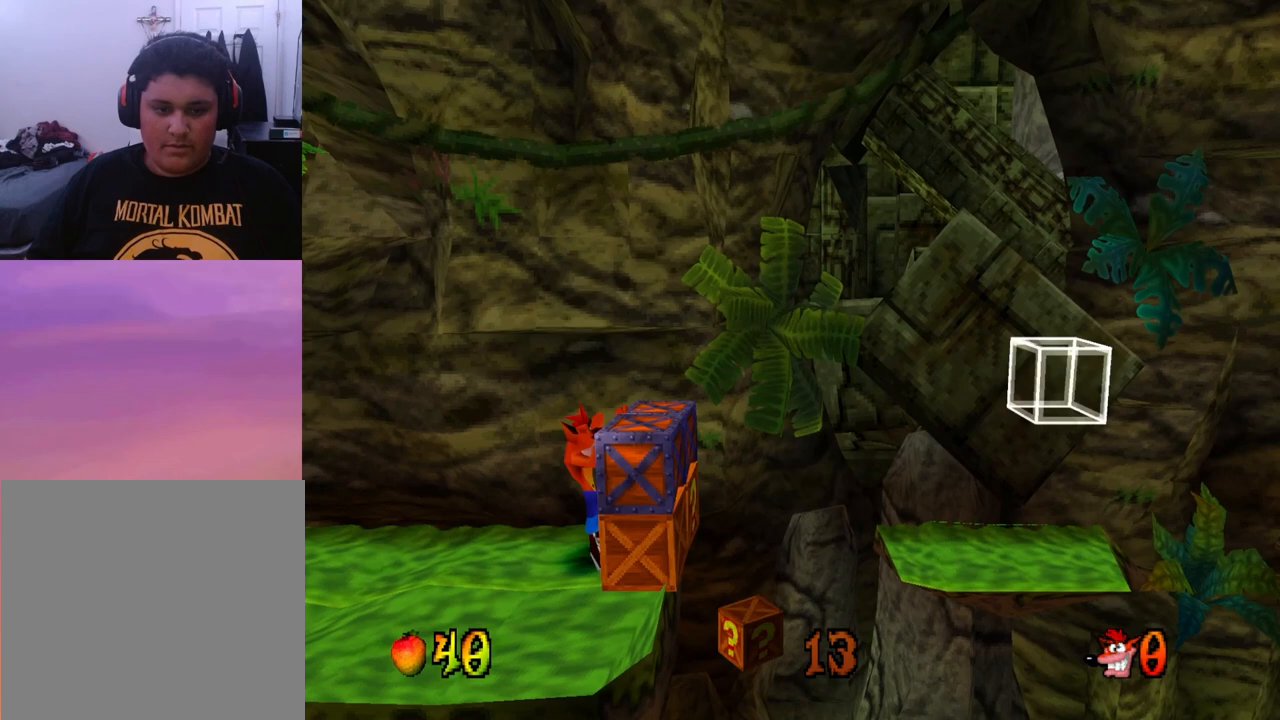
{"buttons": ["CROSS", "DPAD_RIGHT"], "events": [[33, "DPAD_RIGHT", "up"], [200, "CROSS", "down"], [300, "DPAD_RIGHT", "down"]]}
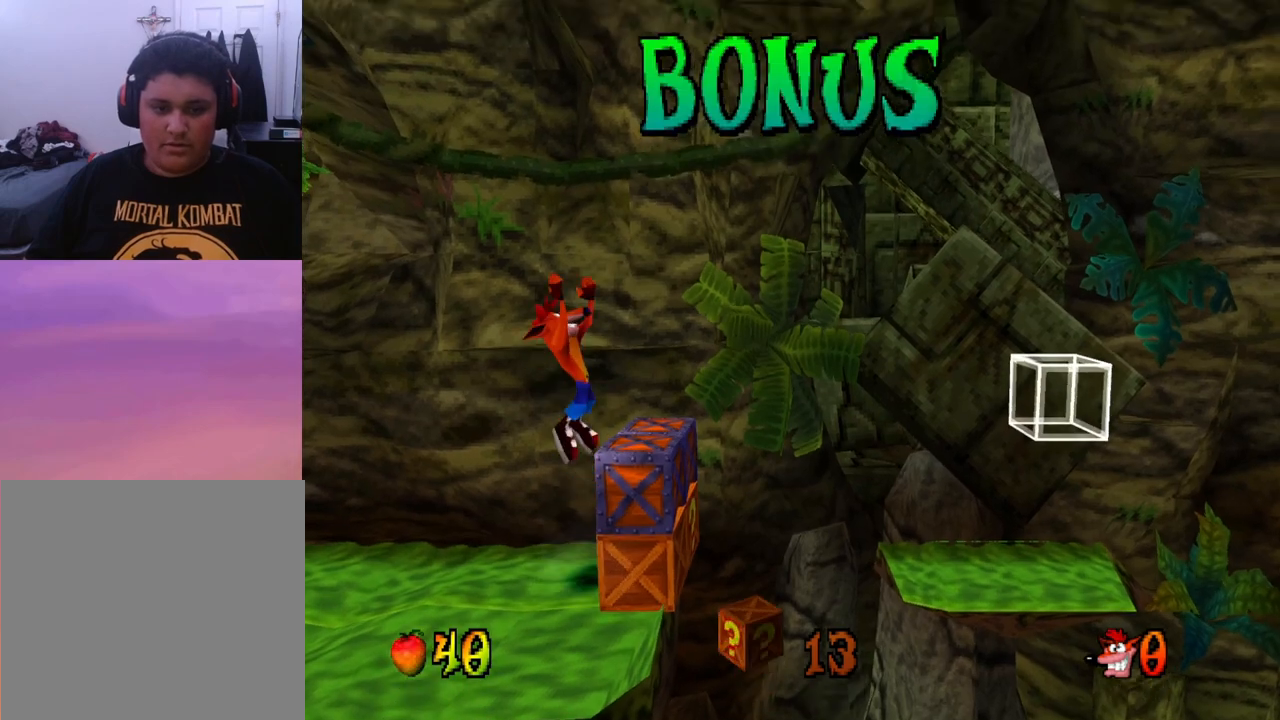
{"buttons": [], "events": [[67, "CROSS", "up"], [67, "DPAD_RIGHT", "up"], [400, "DPAD_RIGHT", "down"], [500, "DPAD_RIGHT", "up"]]}
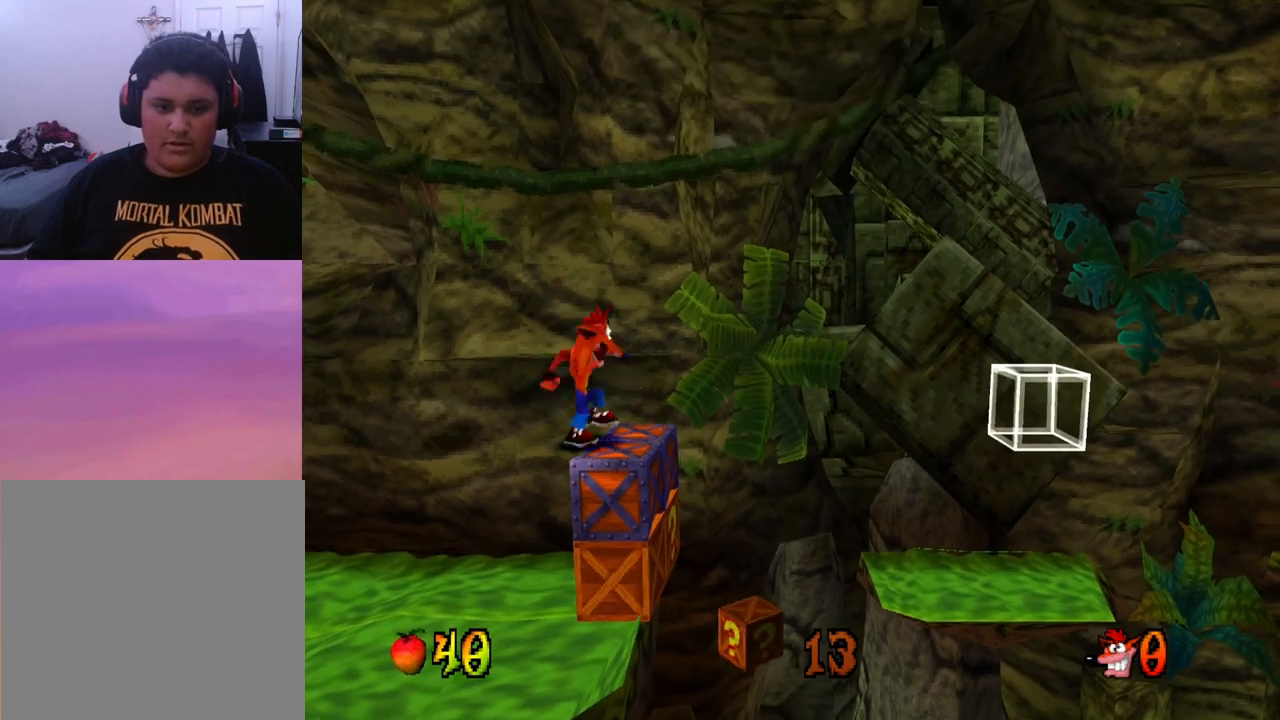
{"buttons": ["CIRCLE"], "events": [[300, "CROSS", "down"], [400, "CROSS", "up"], [433, "CIRCLE", "down"]]}